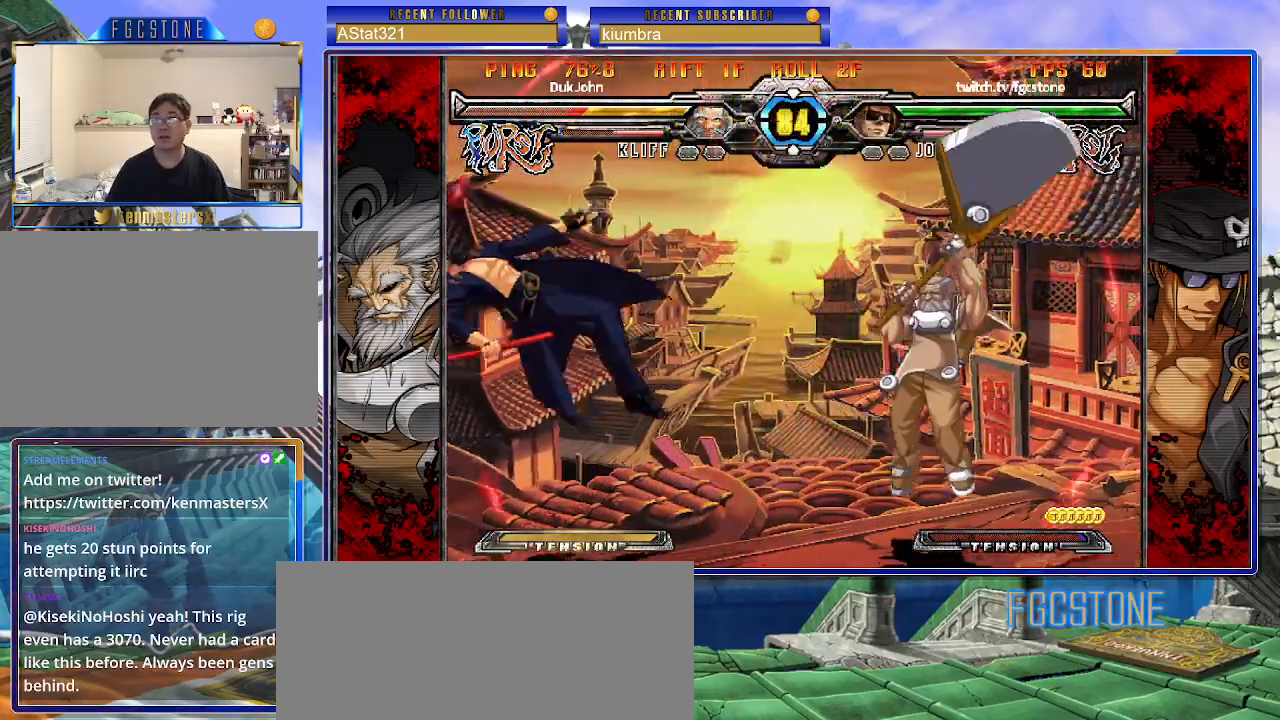
Gameplay with a controller (arcade stick); each line is a JSON object with the inputs held at the frame after it. "events" lists button and stick changes between this image and that frame as [ms after this image, input, new state], when the widget could be followed in between. Not read: L3 R3.
{"buttons": [], "left_stick": "right", "events": [[33, "left_stick", "right"], [100, "K", "down"], [150, "S", "down"], [167, "K", "up"], [233, "K", "down"], [233, "S", "up"], [283, "S", "down"], [350, "K", "up"], [383, "S", "up"], [400, "left_stick", "center"], [500, "left_stick", "right"]]}
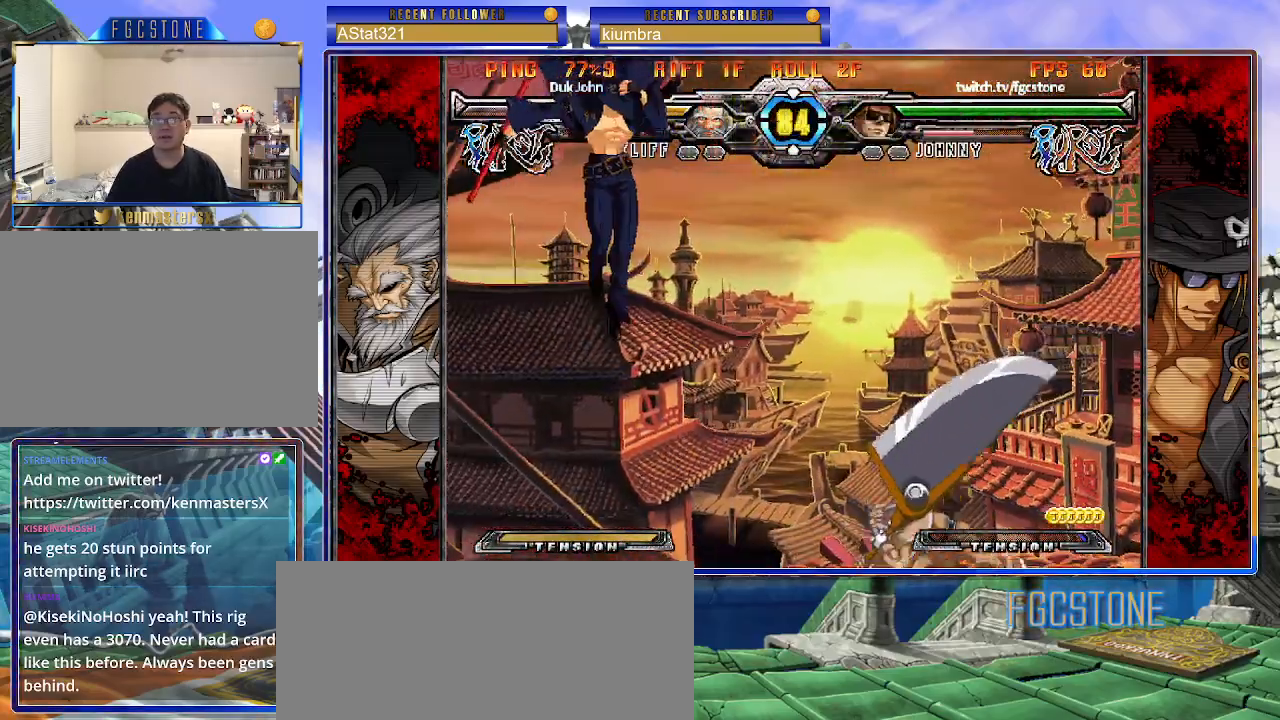
{"buttons": [], "left_stick": "right", "events": []}
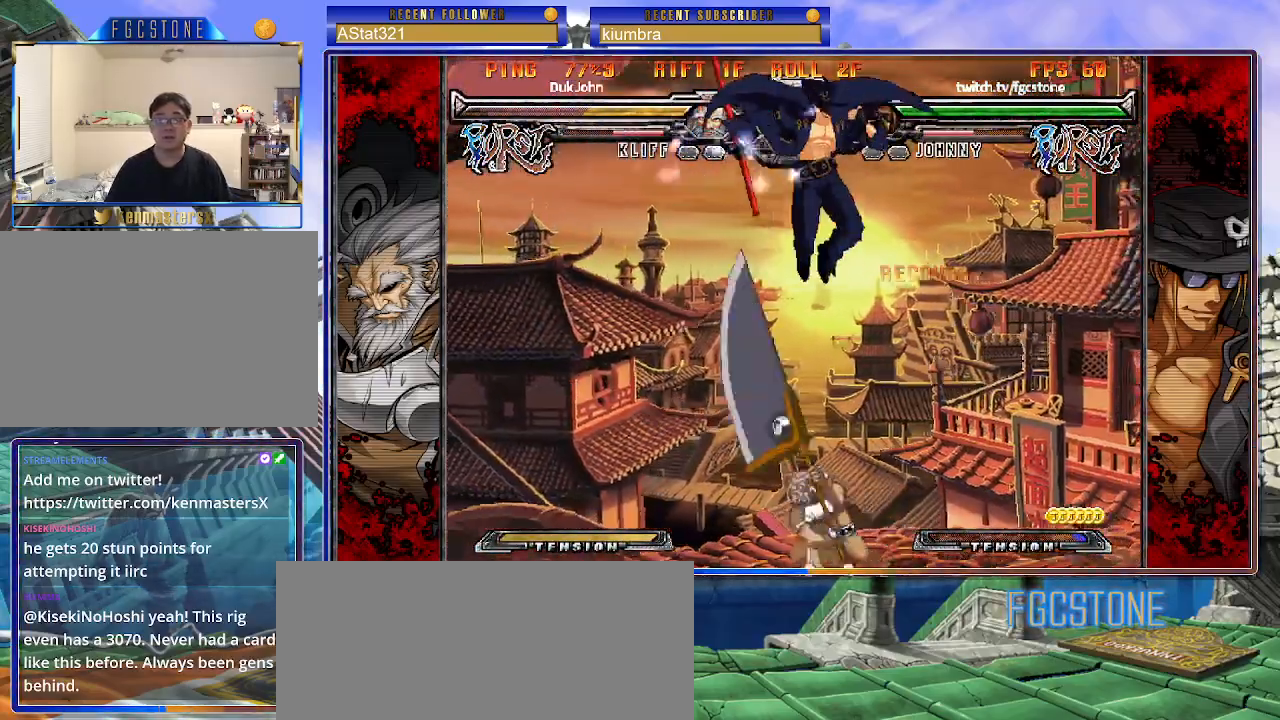
{"buttons": [], "left_stick": "right", "events": [[67, "HS", "down"], [183, "HS", "up"]]}
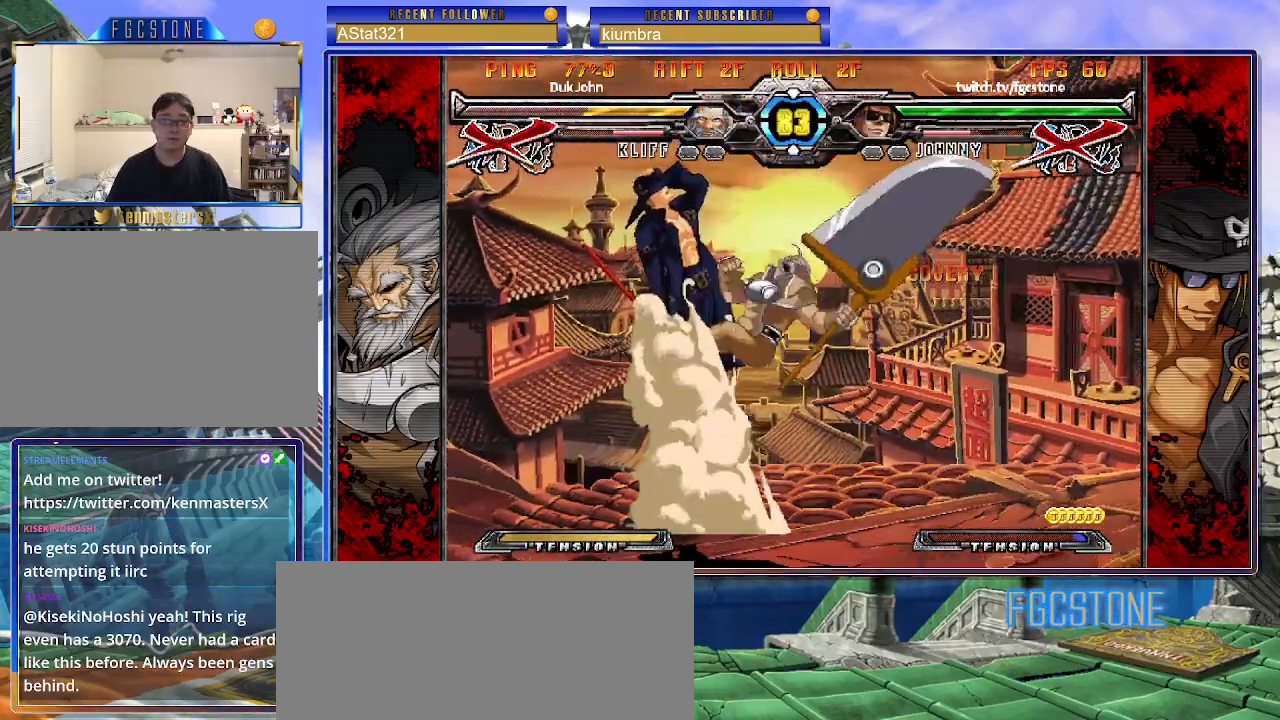
{"buttons": [], "left_stick": "right", "events": []}
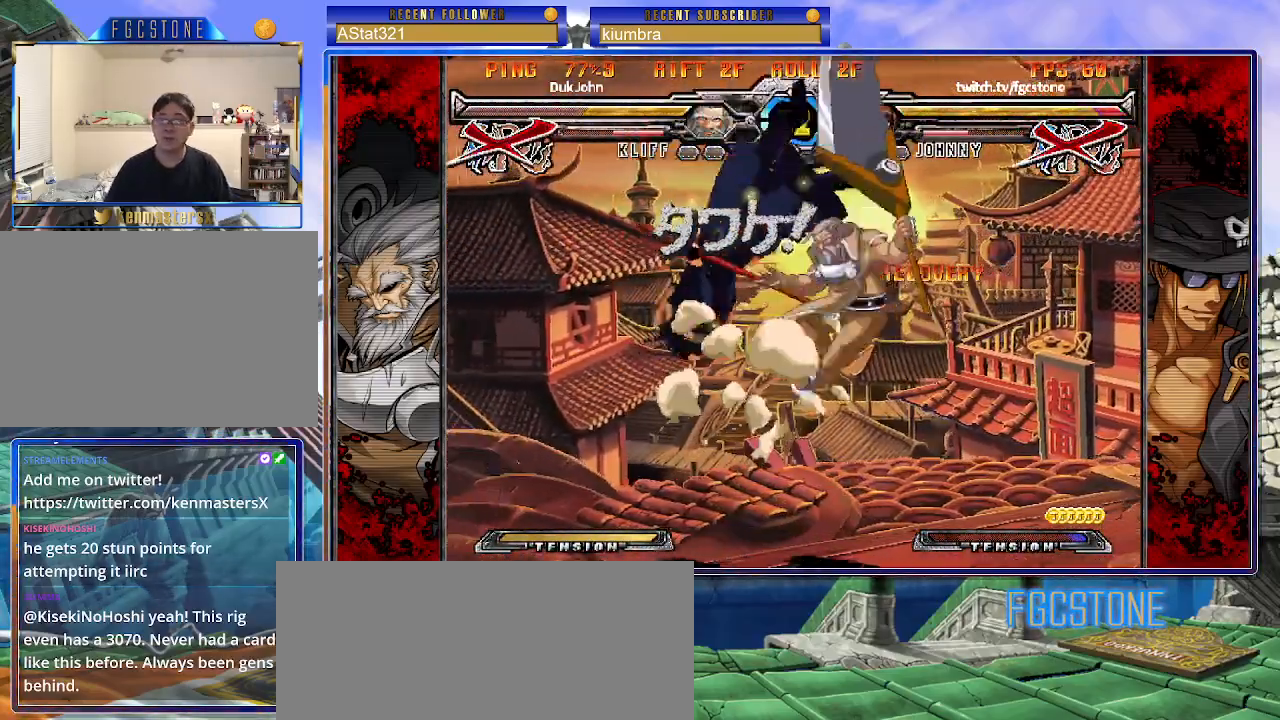
{"buttons": [], "left_stick": "center", "events": [[417, "left_stick", "center"]]}
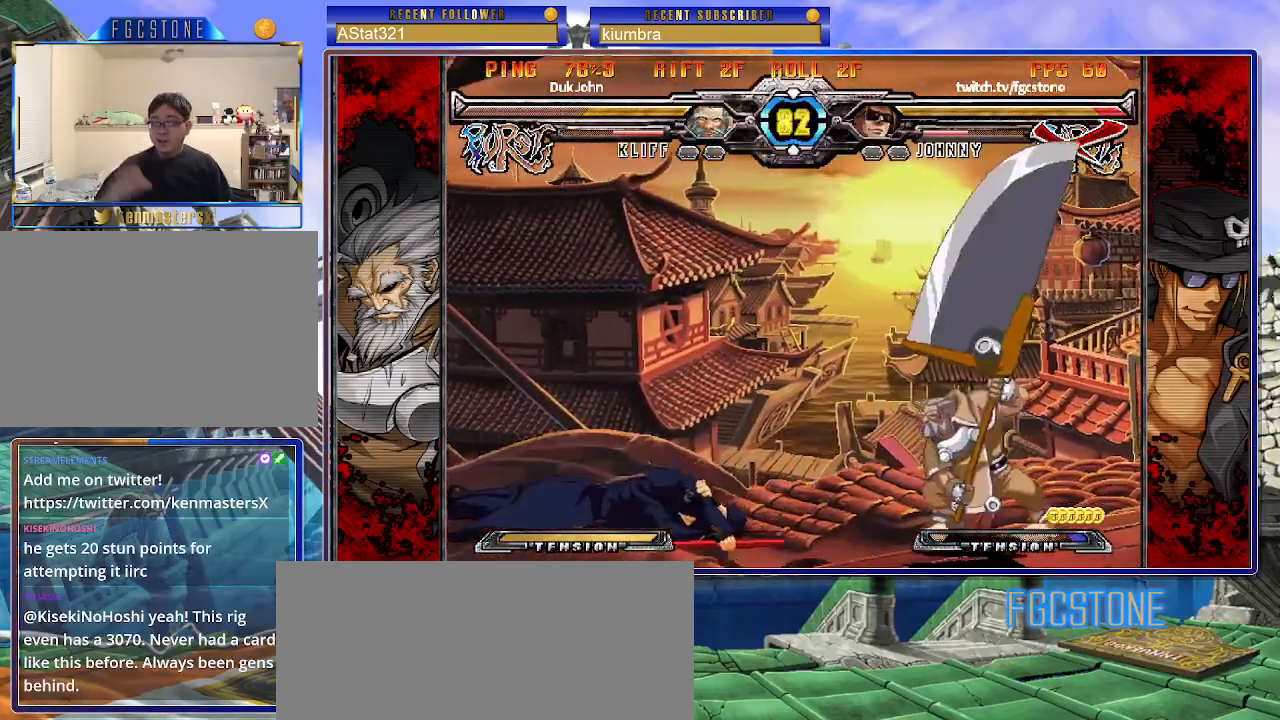
{"buttons": [], "left_stick": "center", "events": []}
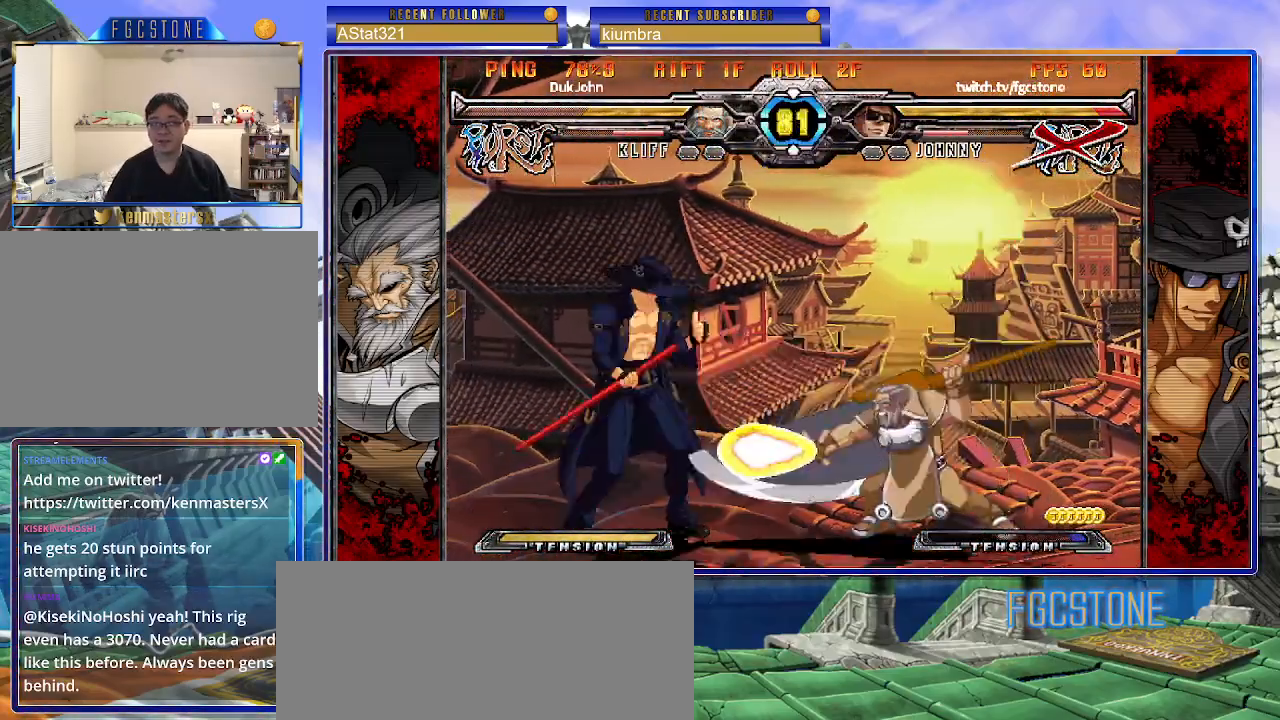
{"buttons": [], "left_stick": "left", "events": [[17, "left_stick", "left"], [83, "left_stick", "center"], [133, "left_stick", "left"]]}
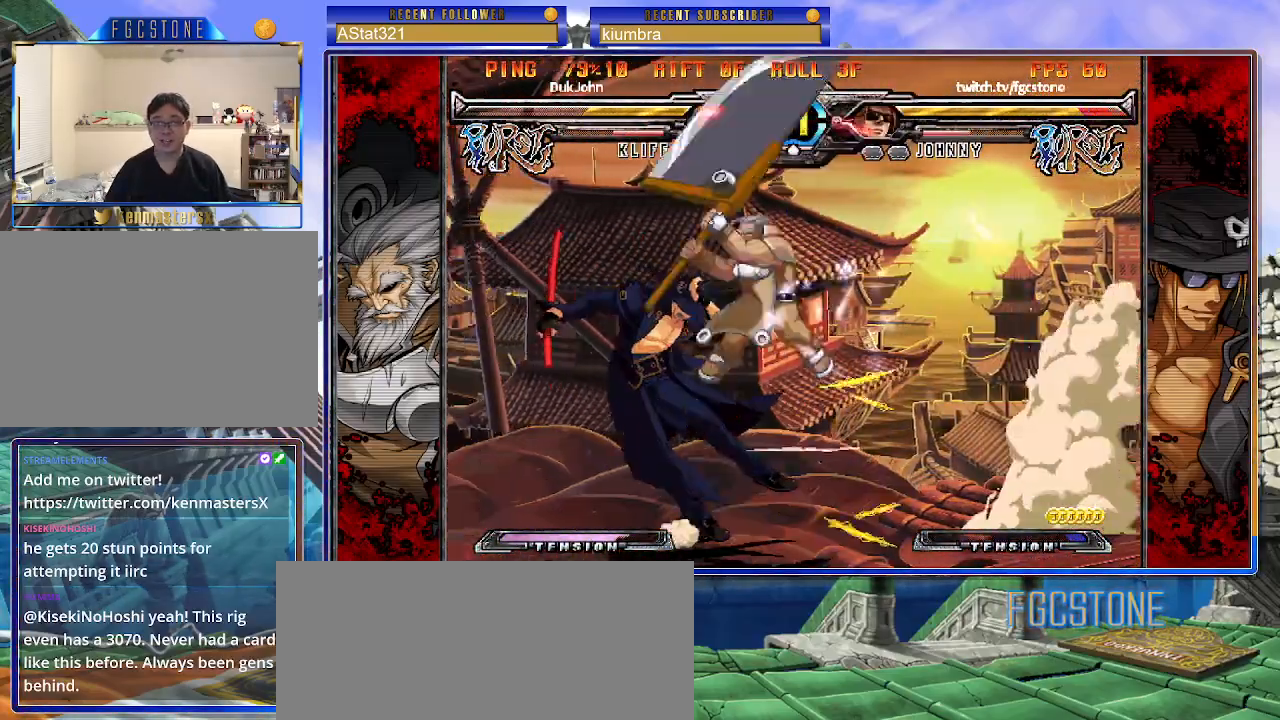
{"buttons": [], "left_stick": "left", "events": []}
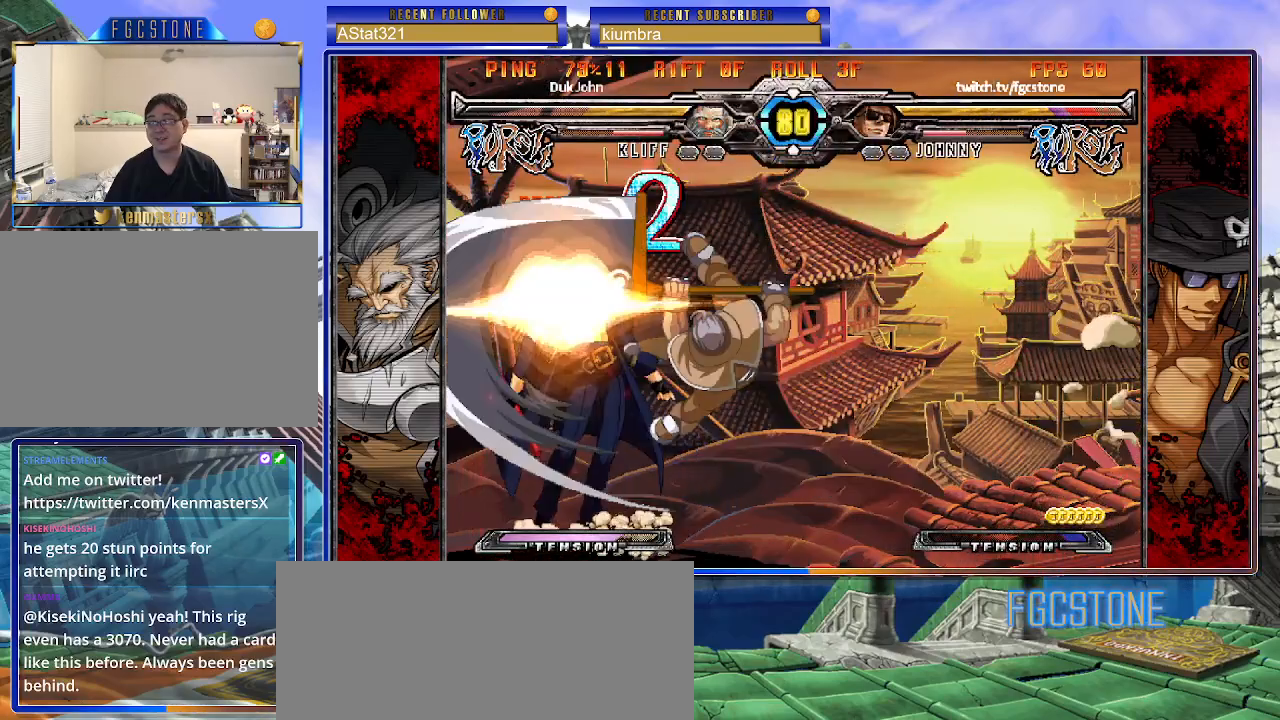
{"buttons": ["S"], "left_stick": "right", "events": [[233, "left_stick", "down-left"], [400, "K", "down"], [450, "S", "down"], [467, "K", "up"], [467, "left_stick", "right"]]}
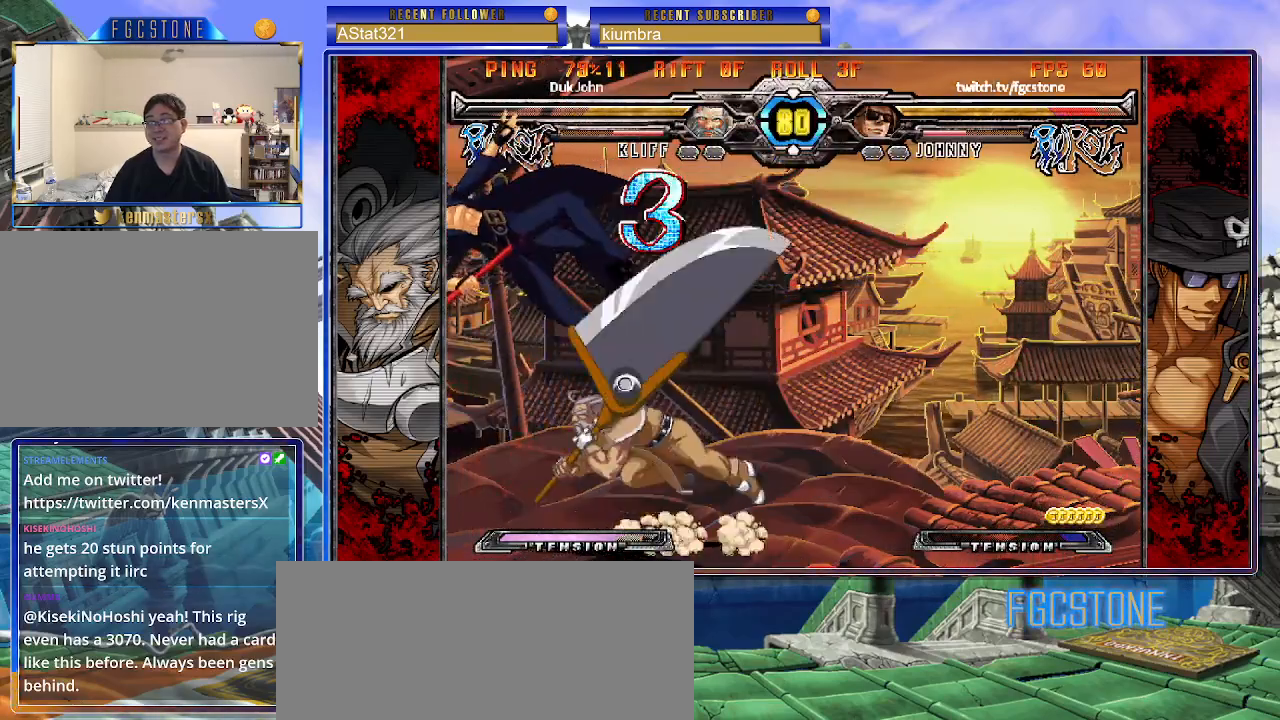
{"buttons": ["S"], "left_stick": "right", "events": [[67, "K", "down"], [67, "S", "up"], [133, "K", "up"], [133, "S", "down"], [217, "K", "down"], [250, "S", "up"], [283, "S", "down"], [317, "K", "up"], [350, "K", "down"], [383, "S", "up"], [433, "S", "down"], [450, "K", "up"]]}
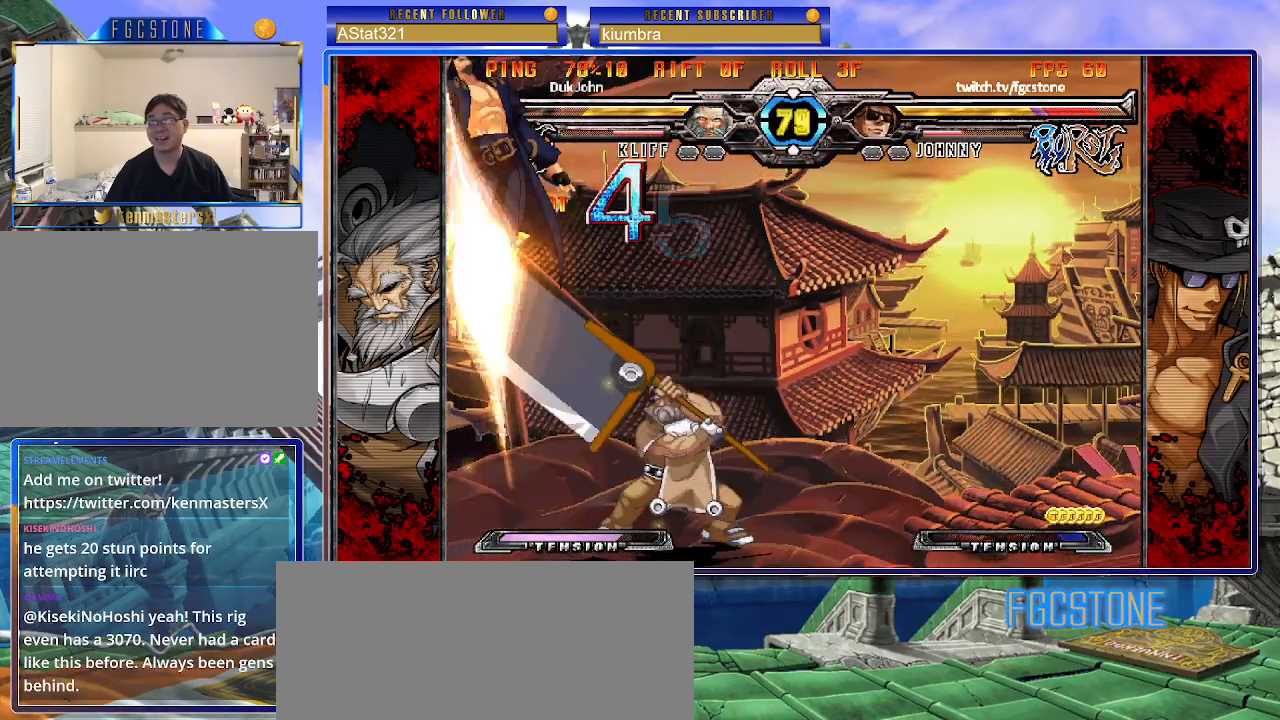
{"buttons": ["K", "S"], "left_stick": "right", "events": [[17, "K", "down"], [33, "S", "up"], [117, "K", "up"], [117, "S", "down"], [183, "K", "down"], [200, "S", "up"], [233, "S", "down"], [283, "K", "up"], [333, "K", "down"], [367, "S", "up"], [400, "S", "down"], [433, "K", "up"], [483, "K", "down"]]}
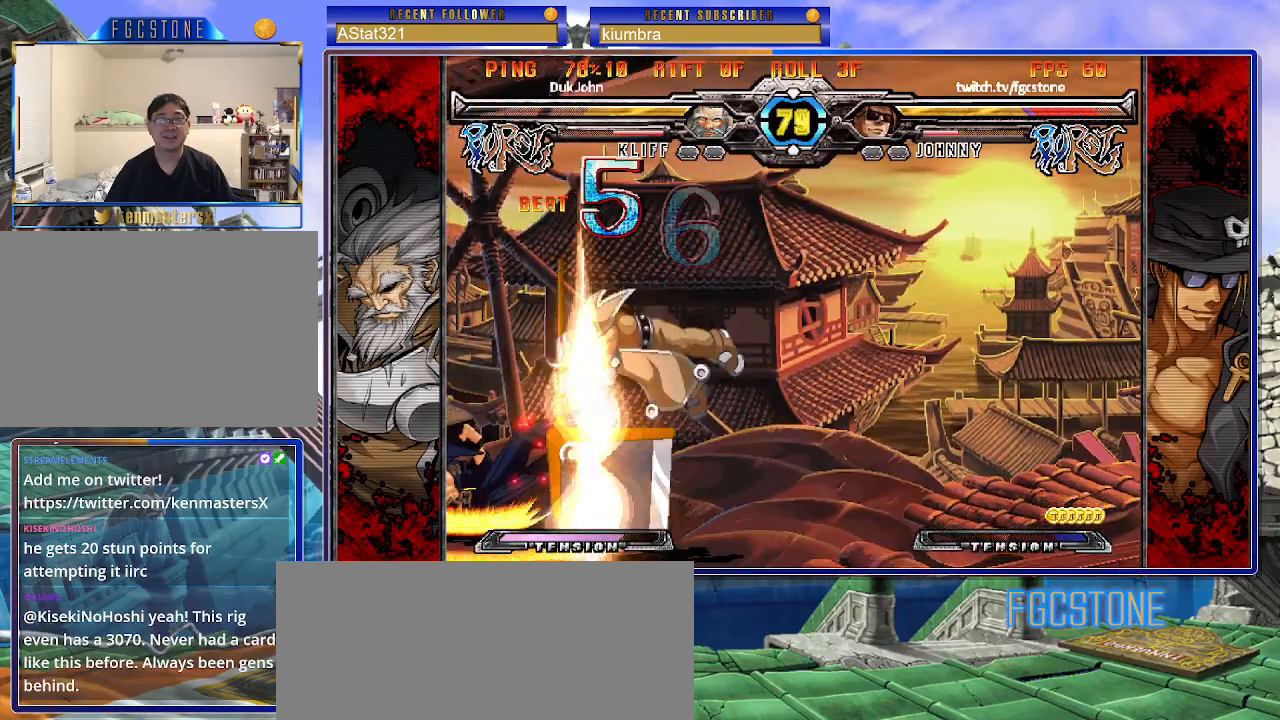
{"buttons": ["K"], "left_stick": "right", "events": [[17, "S", "up"], [67, "S", "down"], [83, "K", "up"], [117, "K", "down"], [183, "S", "up"], [217, "K", "up"], [217, "S", "down"], [283, "K", "down"], [333, "S", "up"], [367, "S", "down"], [383, "K", "up"], [433, "K", "down"], [467, "S", "up"]]}
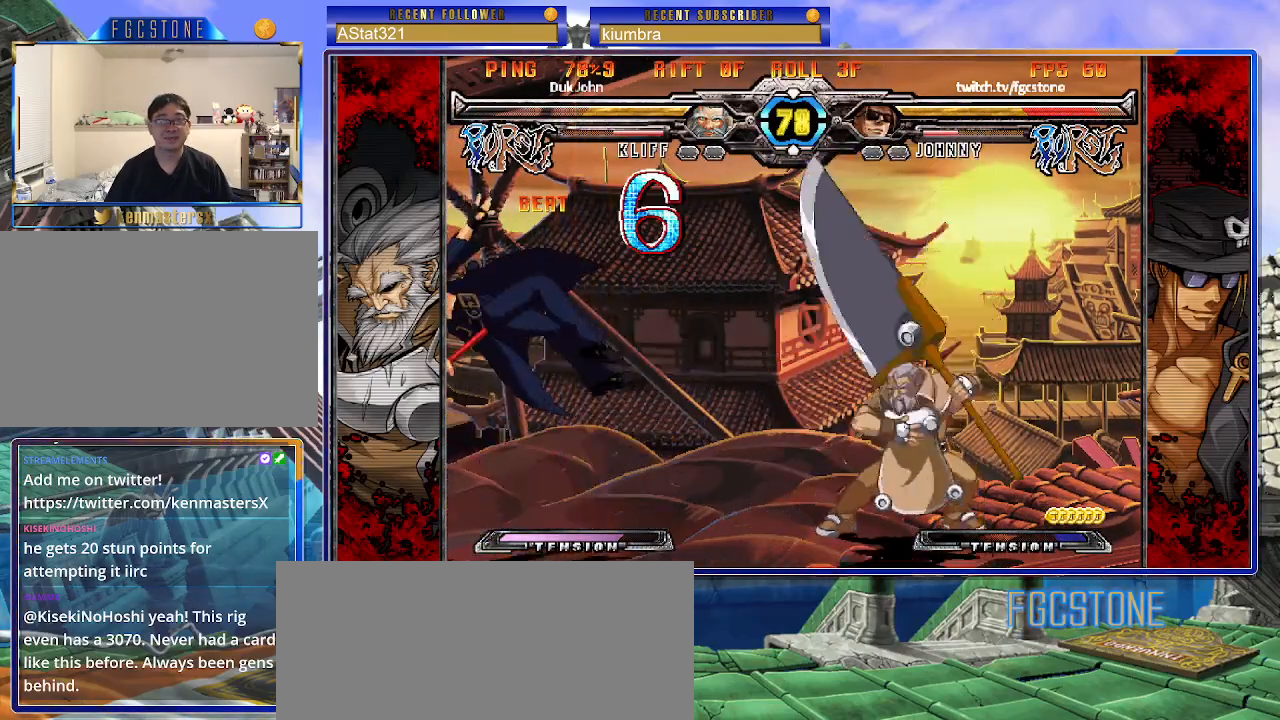
{"buttons": ["S"], "left_stick": "right", "events": [[33, "S", "down"], [50, "K", "up"], [100, "K", "down"], [133, "S", "up"], [183, "S", "down"], [217, "K", "up"], [217, "P", "down"], [233, "K", "down"], [267, "S", "up"], [317, "K", "up"], [317, "S", "down"], [383, "K", "down"], [483, "K", "up"], [483, "P", "up"]]}
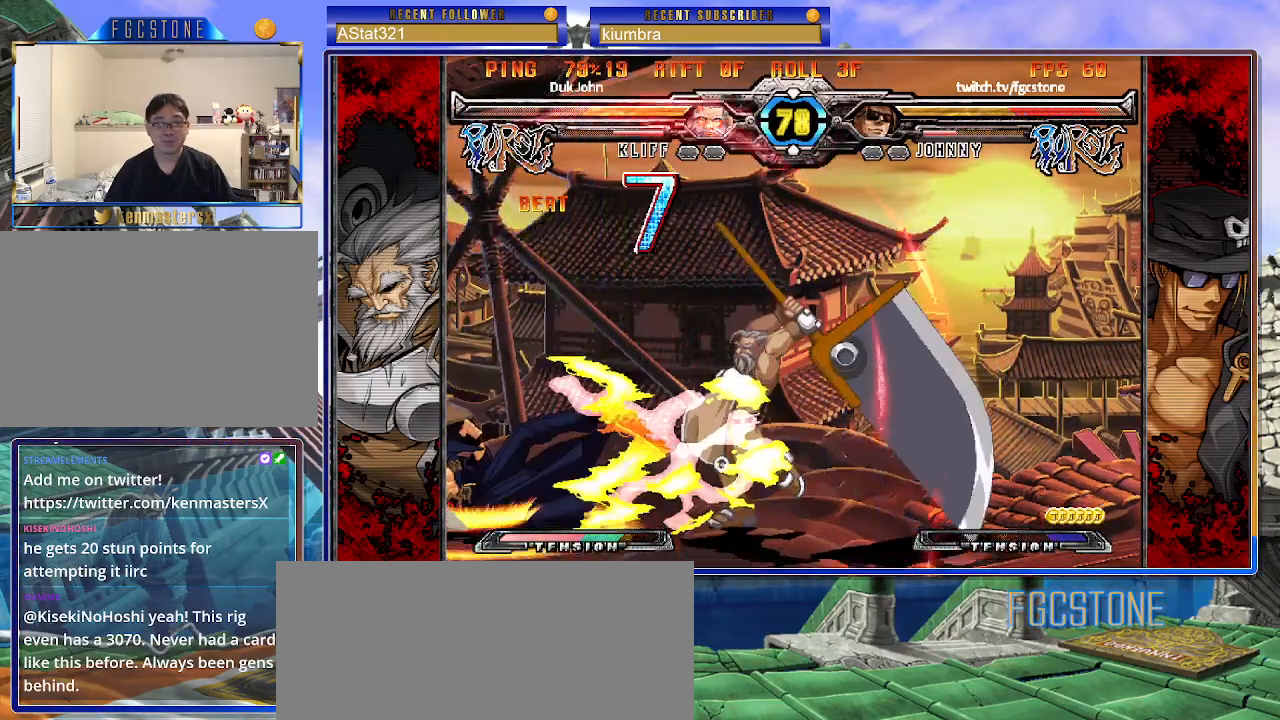
{"buttons": [], "left_stick": "right", "events": [[17, "K", "down"], [50, "P", "down"], [83, "S", "up"], [117, "K", "up"], [117, "P", "up"]]}
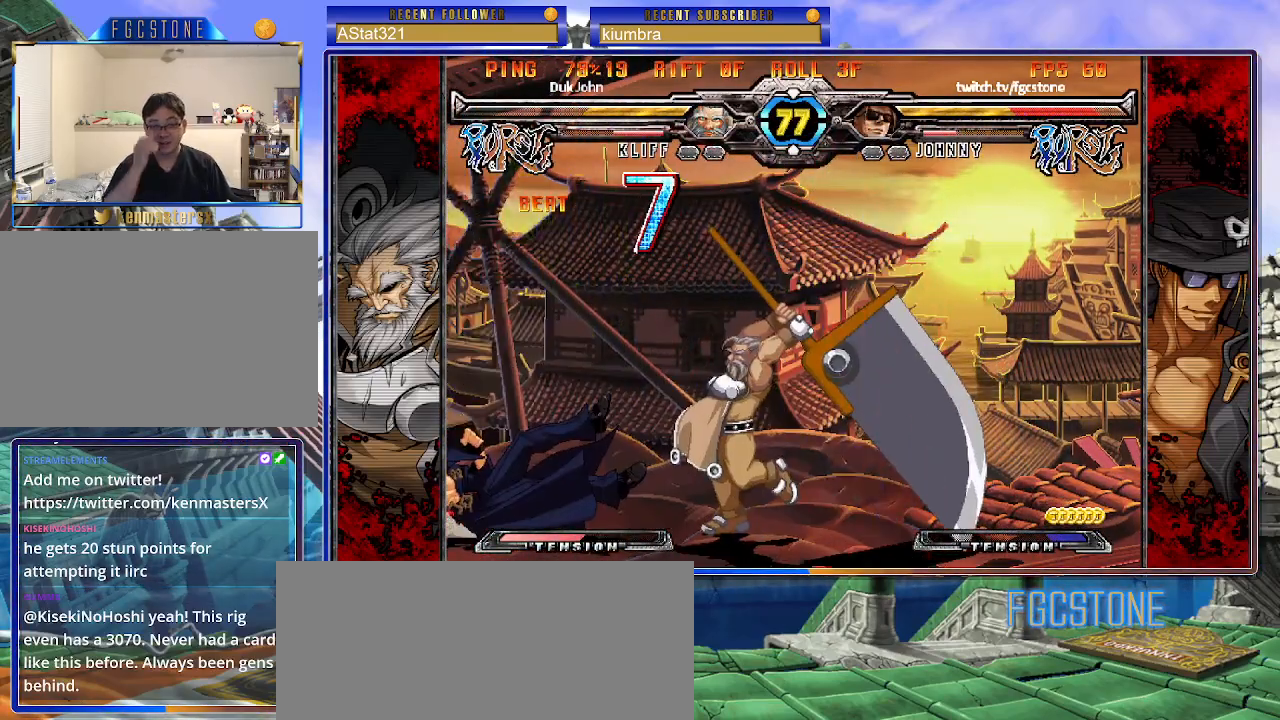
{"buttons": ["K", "P"], "left_stick": "right", "events": [[167, "P", "down"], [317, "P", "up"], [500, "K", "down"], [500, "P", "down"]]}
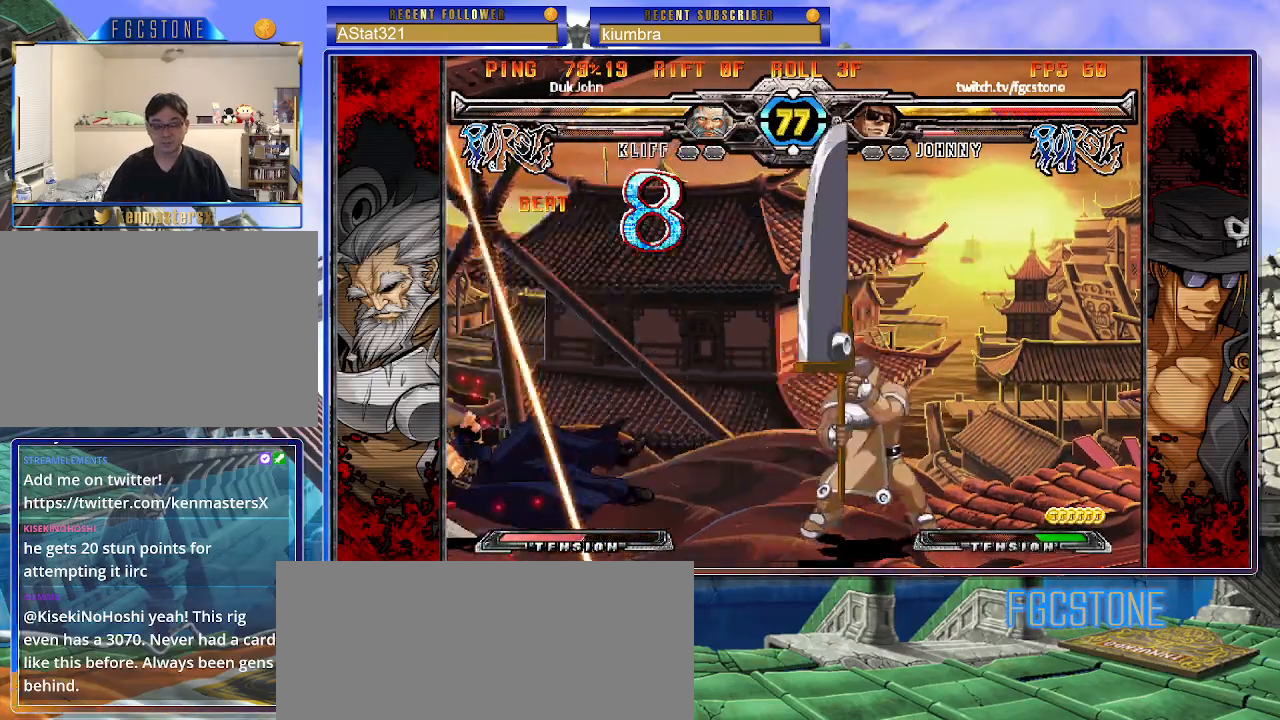
{"buttons": ["K", "P"], "left_stick": "right", "events": [[50, "S", "down"], [67, "K", "up"], [100, "P", "up"], [133, "K", "down"], [133, "S", "up"], [150, "P", "down"], [217, "P", "up"], [217, "S", "down"], [233, "K", "up"], [300, "K", "down"], [300, "P", "down"], [300, "S", "up"], [367, "K", "up"], [367, "P", "up"], [367, "S", "down"], [433, "K", "down"], [450, "P", "down"], [483, "S", "up"]]}
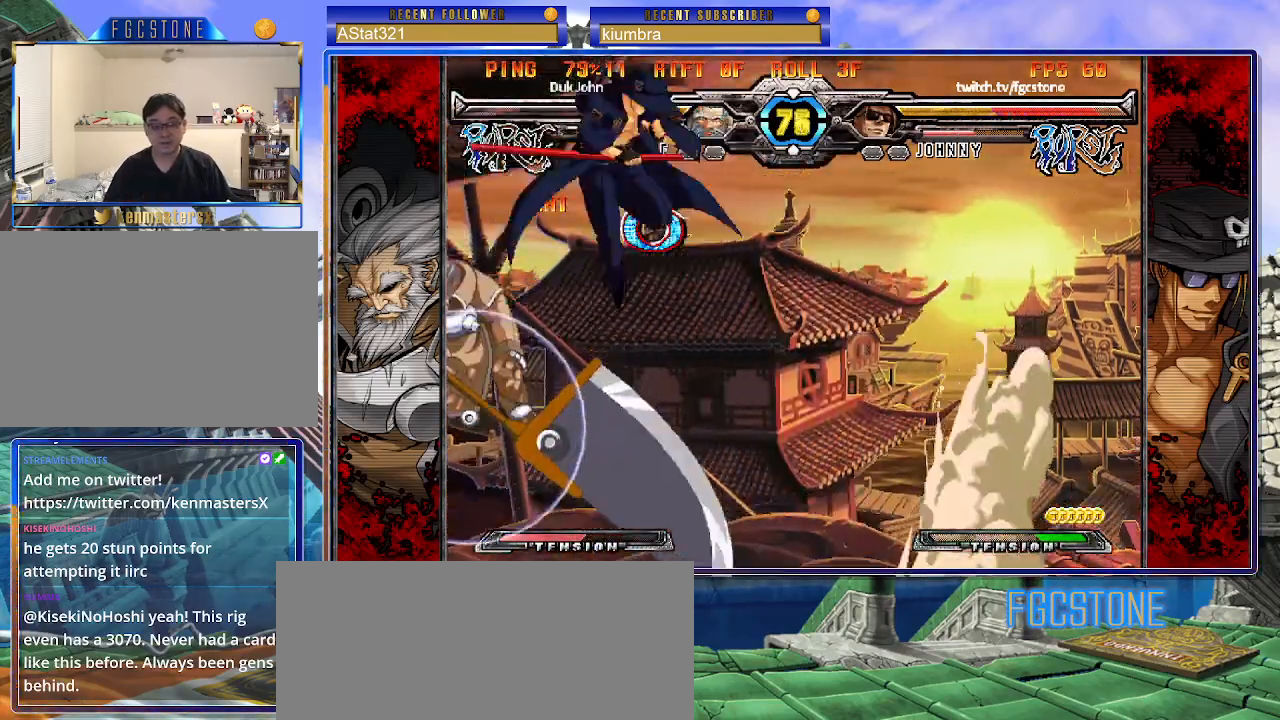
{"buttons": [], "left_stick": "center", "events": [[17, "S", "down"], [33, "K", "up"], [33, "P", "up"], [100, "K", "down"], [100, "P", "down"], [117, "S", "up"], [183, "S", "down"], [200, "K", "up"], [200, "P", "up"], [267, "S", "up"], [400, "left_stick", "center"]]}
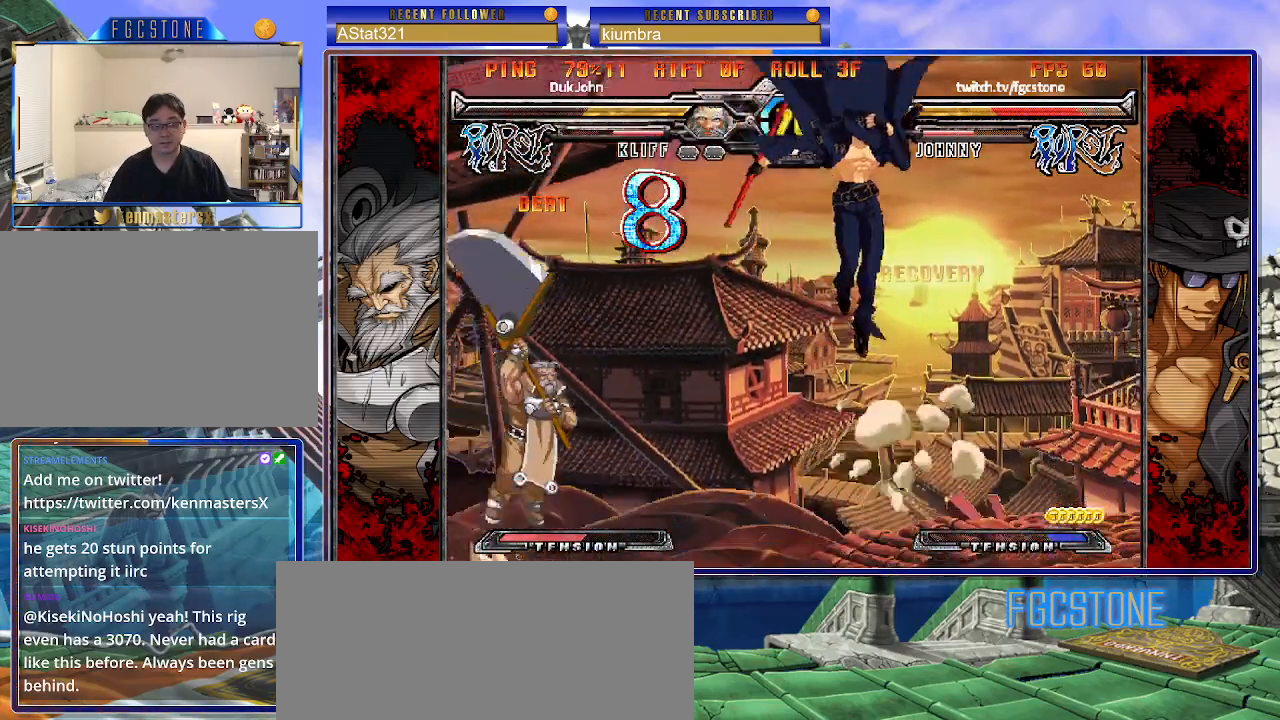
{"buttons": [], "left_stick": "right", "events": [[50, "left_stick", "right"], [117, "left_stick", "up-right"], [500, "left_stick", "right"]]}
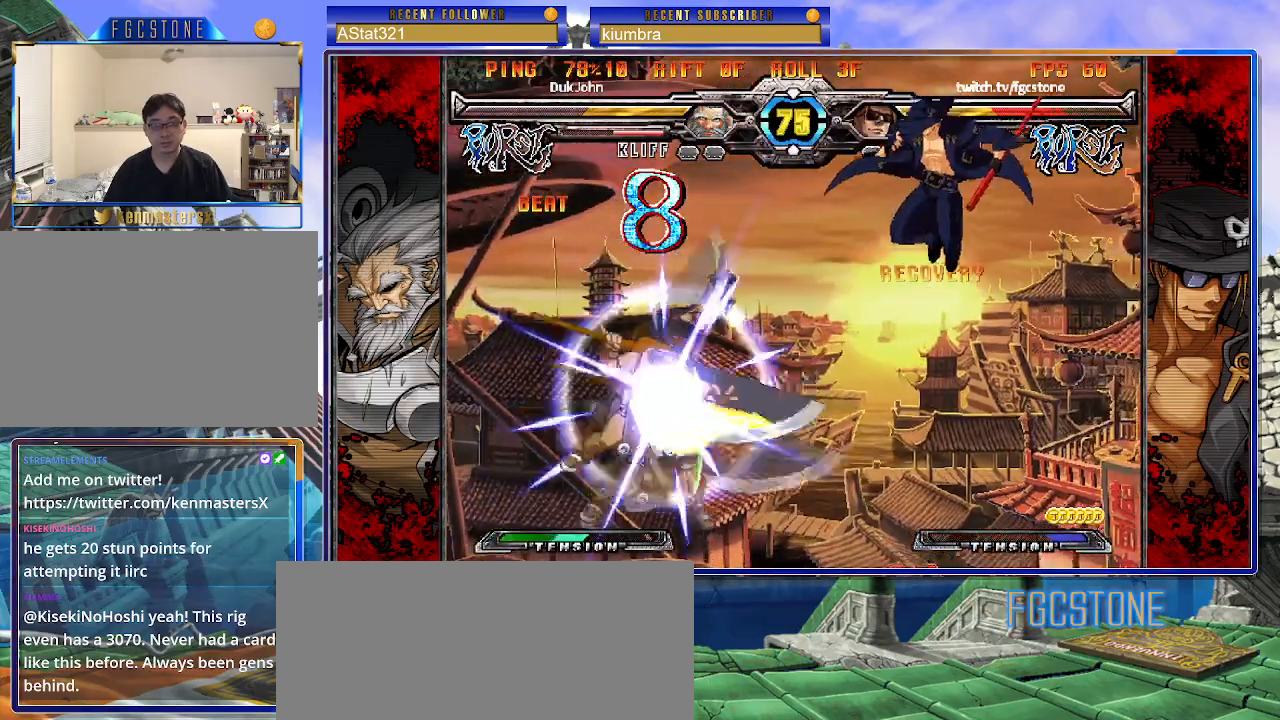
{"buttons": [], "left_stick": "right", "events": [[100, "HS", "down"], [250, "HS", "up"]]}
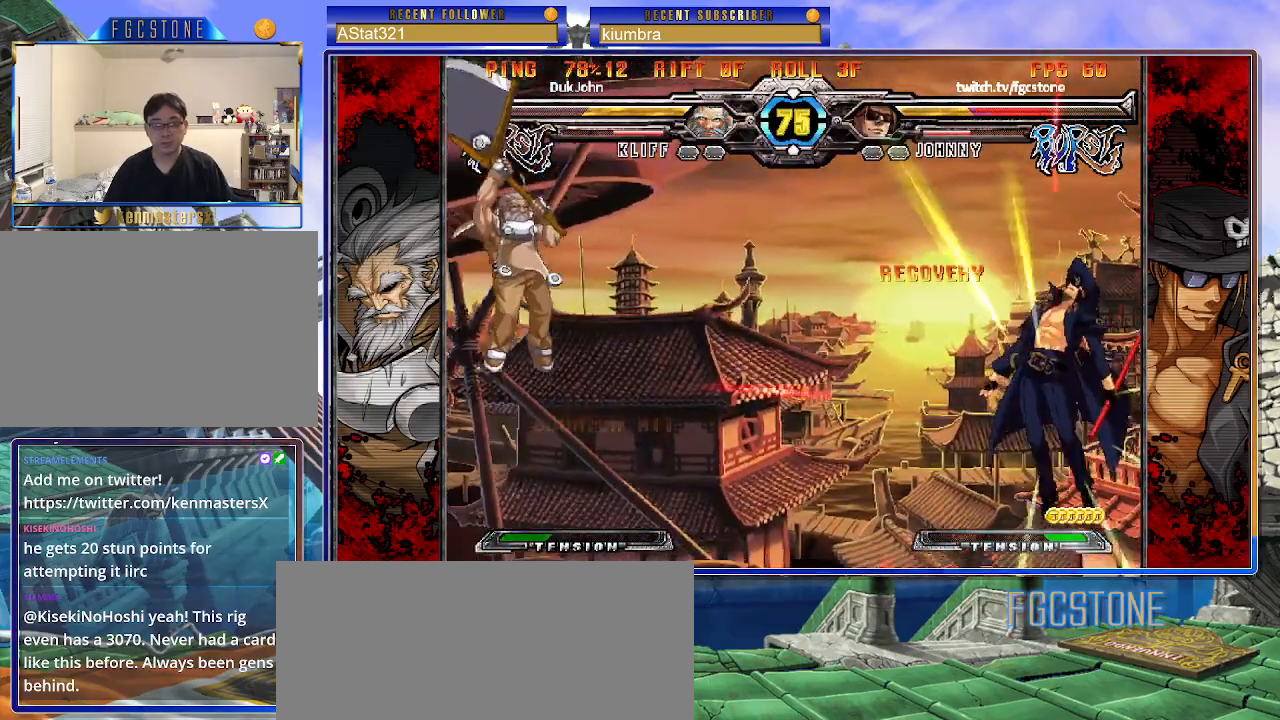
{"buttons": ["K", "S"], "left_stick": "center", "events": [[17, "left_stick", "center"], [150, "K", "down"], [200, "S", "down"], [233, "K", "up"], [317, "K", "down"], [317, "S", "up"], [367, "S", "down"], [417, "K", "up"], [483, "K", "down"]]}
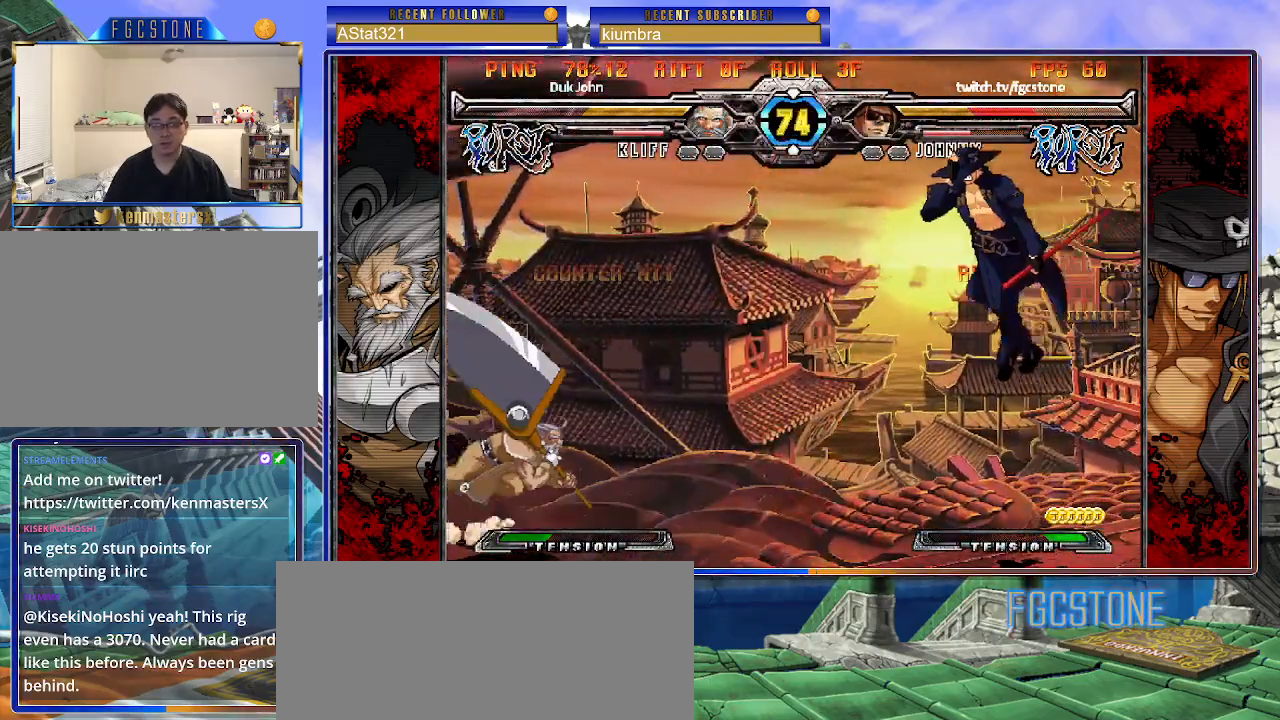
{"buttons": ["K"], "left_stick": "right", "events": [[17, "S", "up"], [67, "S", "down"], [83, "K", "up"], [100, "K", "down"], [117, "left_stick", "right"], [167, "S", "up"], [200, "S", "down"], [217, "K", "up"], [283, "K", "down"], [317, "S", "up"], [350, "S", "down"], [383, "K", "up"], [450, "K", "down"], [450, "S", "up"]]}
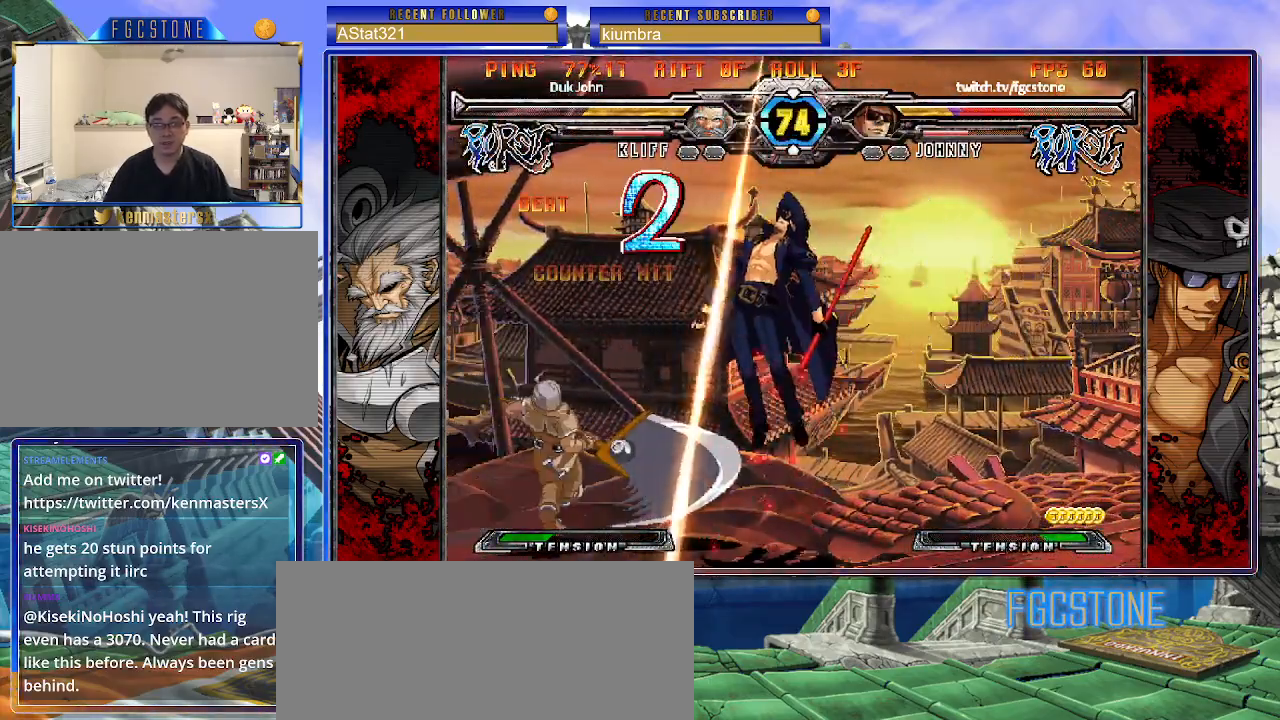
{"buttons": [], "left_stick": "right", "events": [[17, "S", "down"], [33, "K", "up"], [83, "K", "down"], [117, "S", "up"], [167, "K", "up"], [167, "S", "down"], [250, "K", "down"], [267, "S", "up"], [317, "S", "down"], [350, "K", "up"], [417, "S", "up"]]}
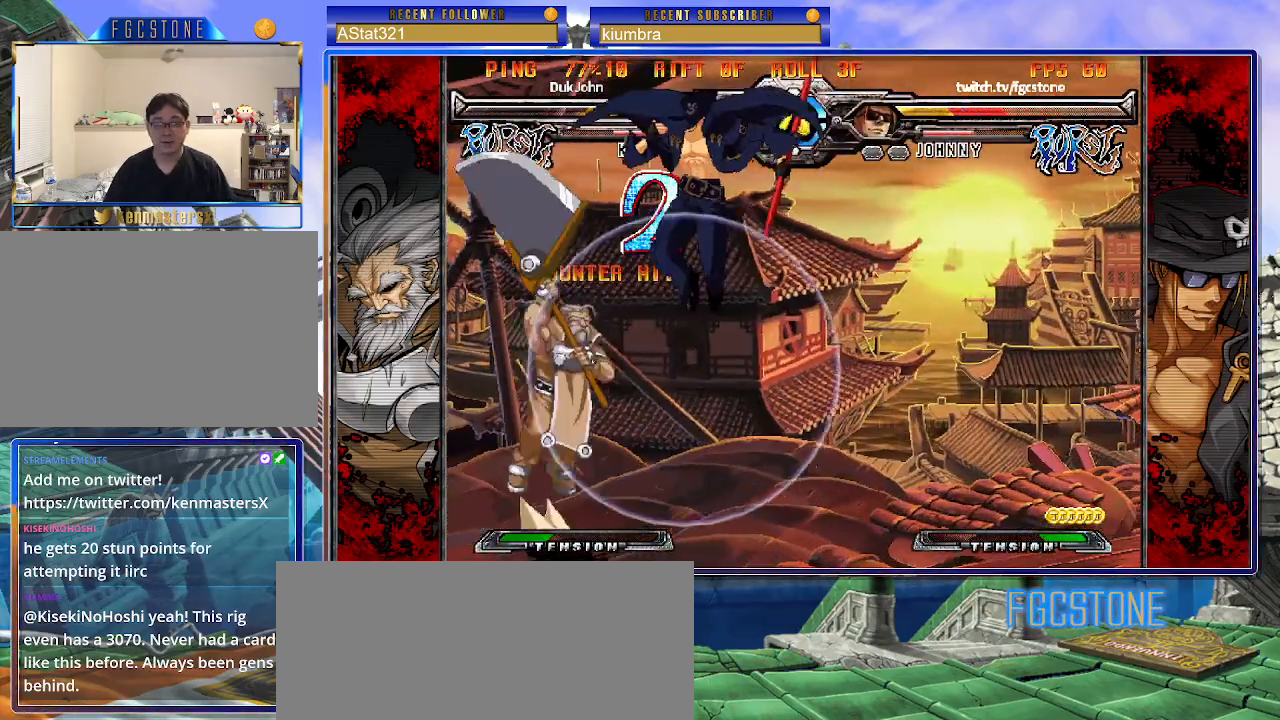
{"buttons": [], "left_stick": "right", "events": [[17, "left_stick", "up-right"], [367, "left_stick", "right"]]}
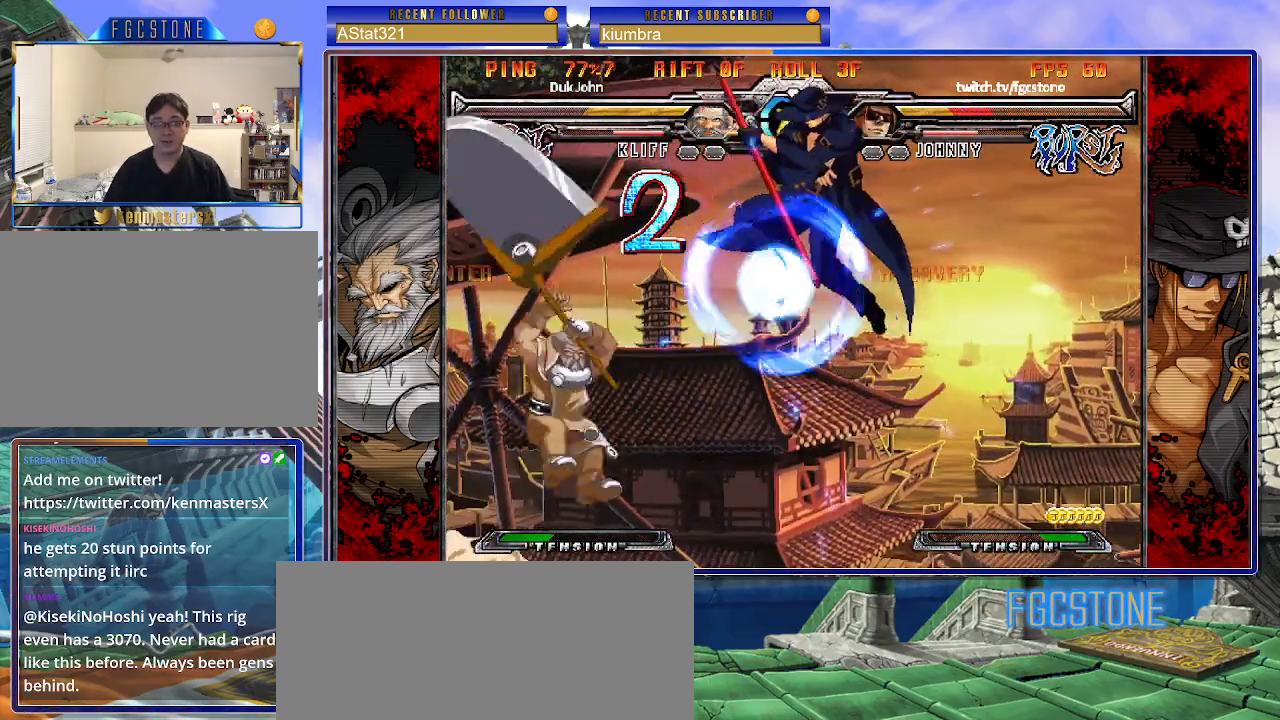
{"buttons": [], "left_stick": "right", "events": [[233, "left_stick", "center"], [333, "left_stick", "right"]]}
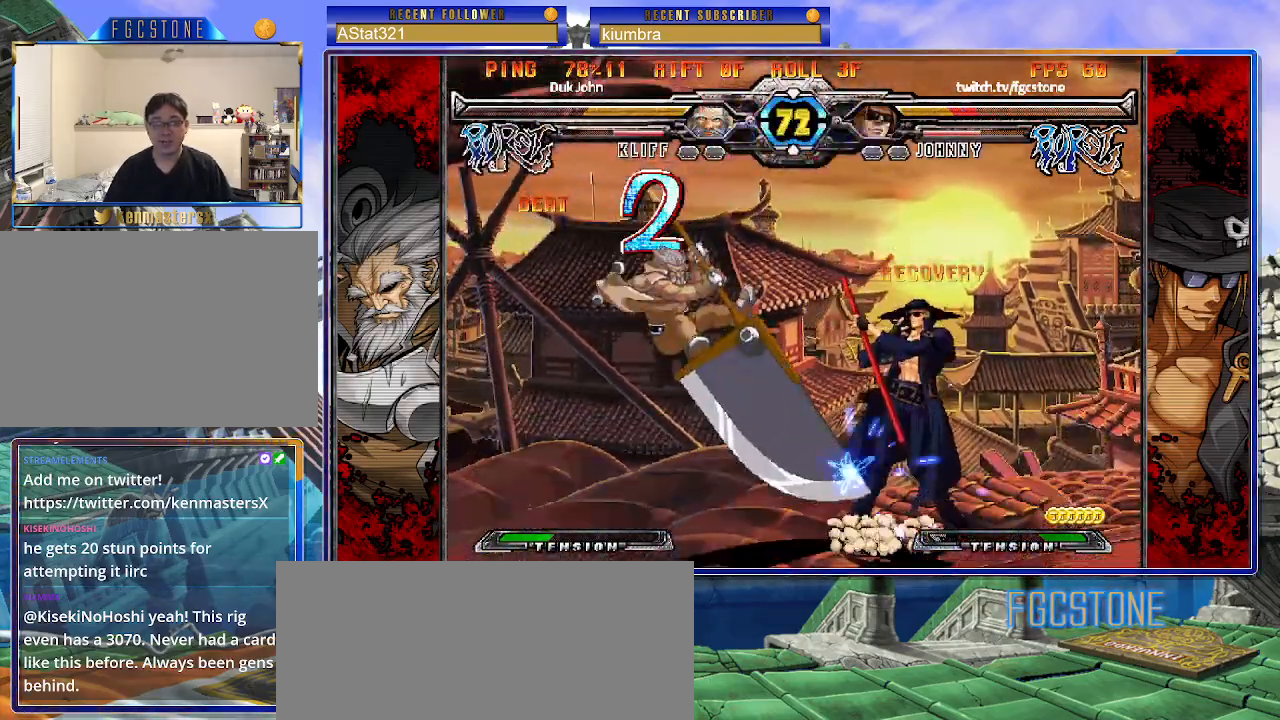
{"buttons": [], "left_stick": "center", "events": [[317, "left_stick", "center"]]}
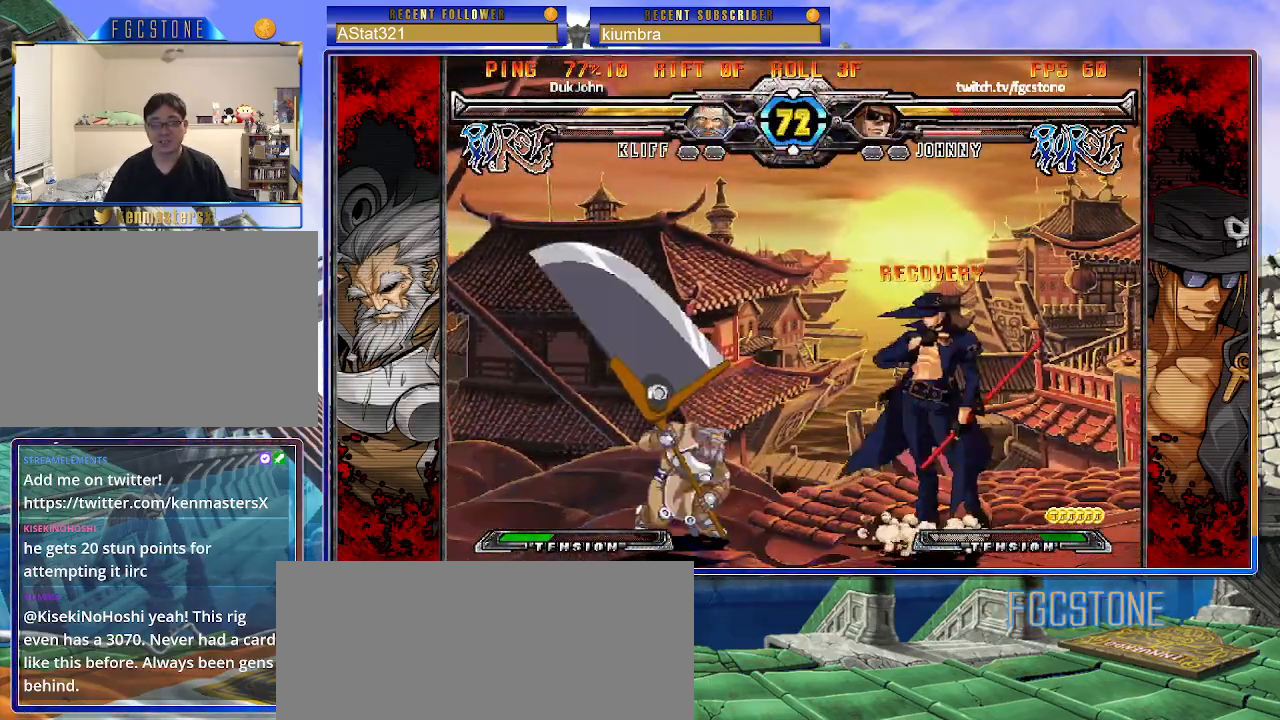
{"buttons": [], "left_stick": "right", "events": [[17, "left_stick", "left"], [100, "left_stick", "center"], [150, "left_stick", "left"], [283, "left_stick", "right"], [367, "K", "down"], [483, "K", "up"]]}
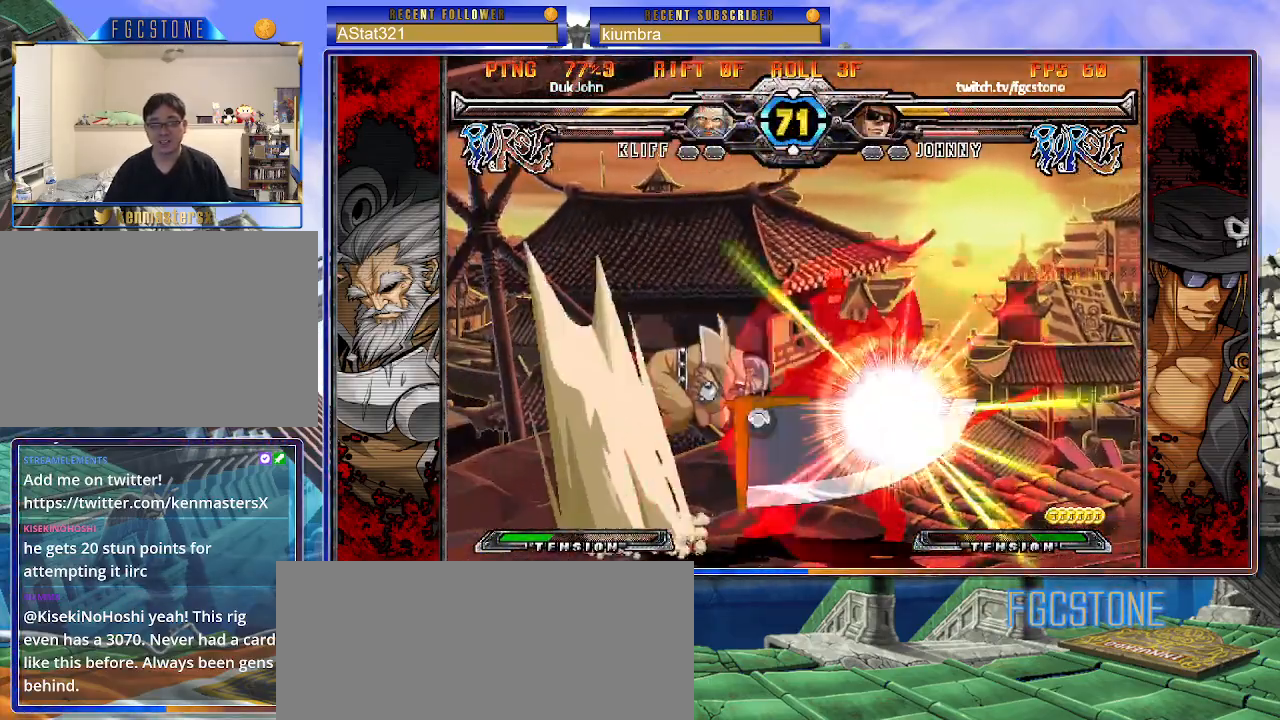
{"buttons": [], "left_stick": "right", "events": [[50, "HS", "down"], [117, "HS", "up"], [200, "HS", "down"], [317, "HS", "up"]]}
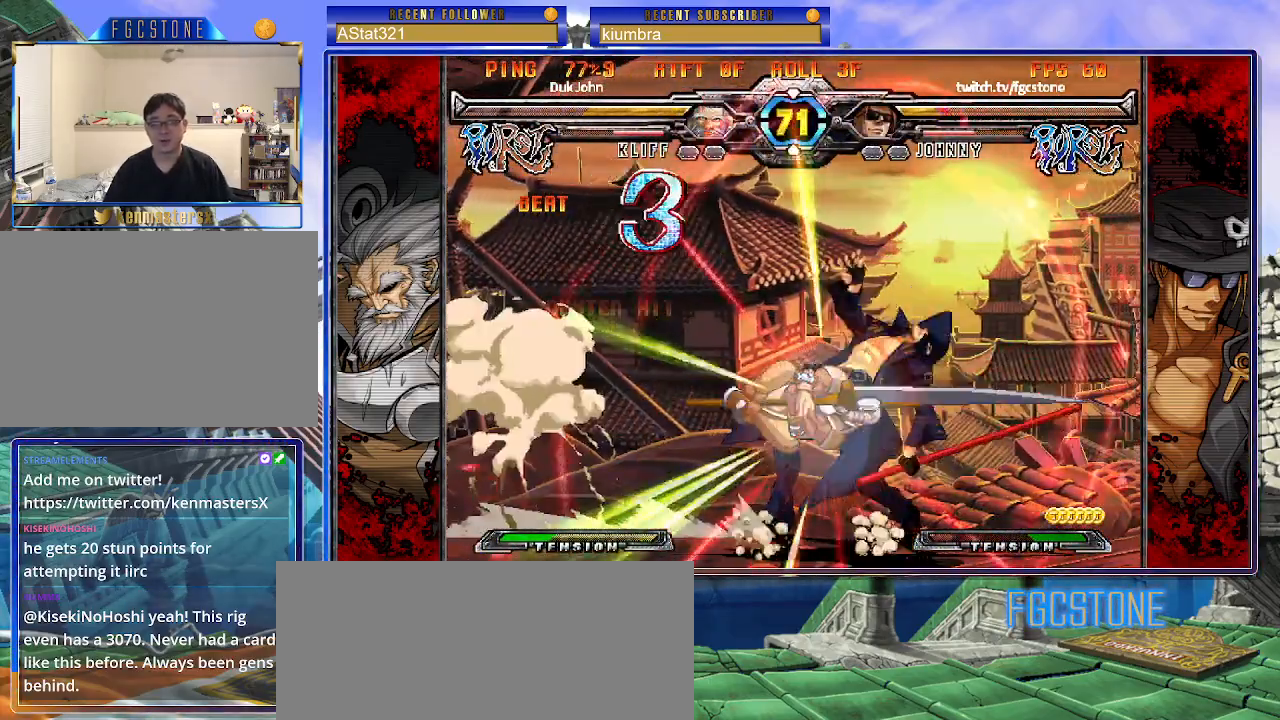
{"buttons": [], "left_stick": "right", "events": []}
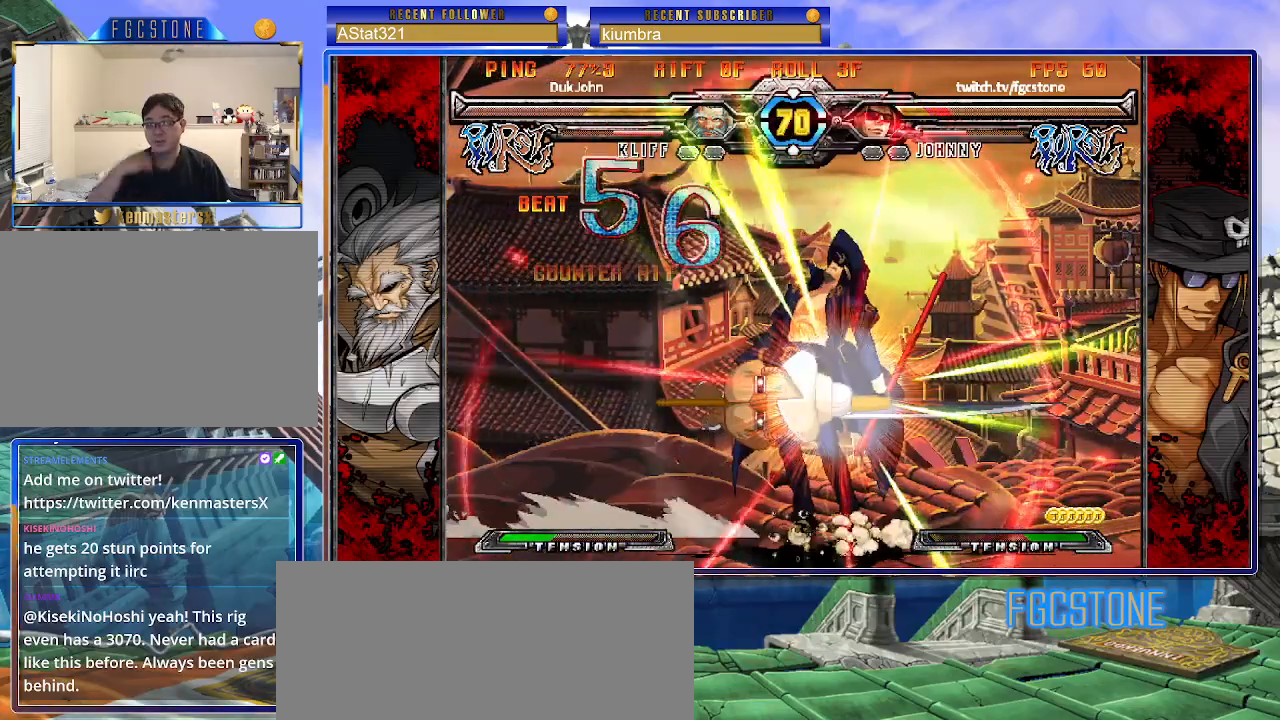
{"buttons": ["P", "S"], "left_stick": "center", "events": [[33, "left_stick", "center"], [400, "K", "down"], [400, "P", "down"], [467, "S", "down"], [500, "K", "up"]]}